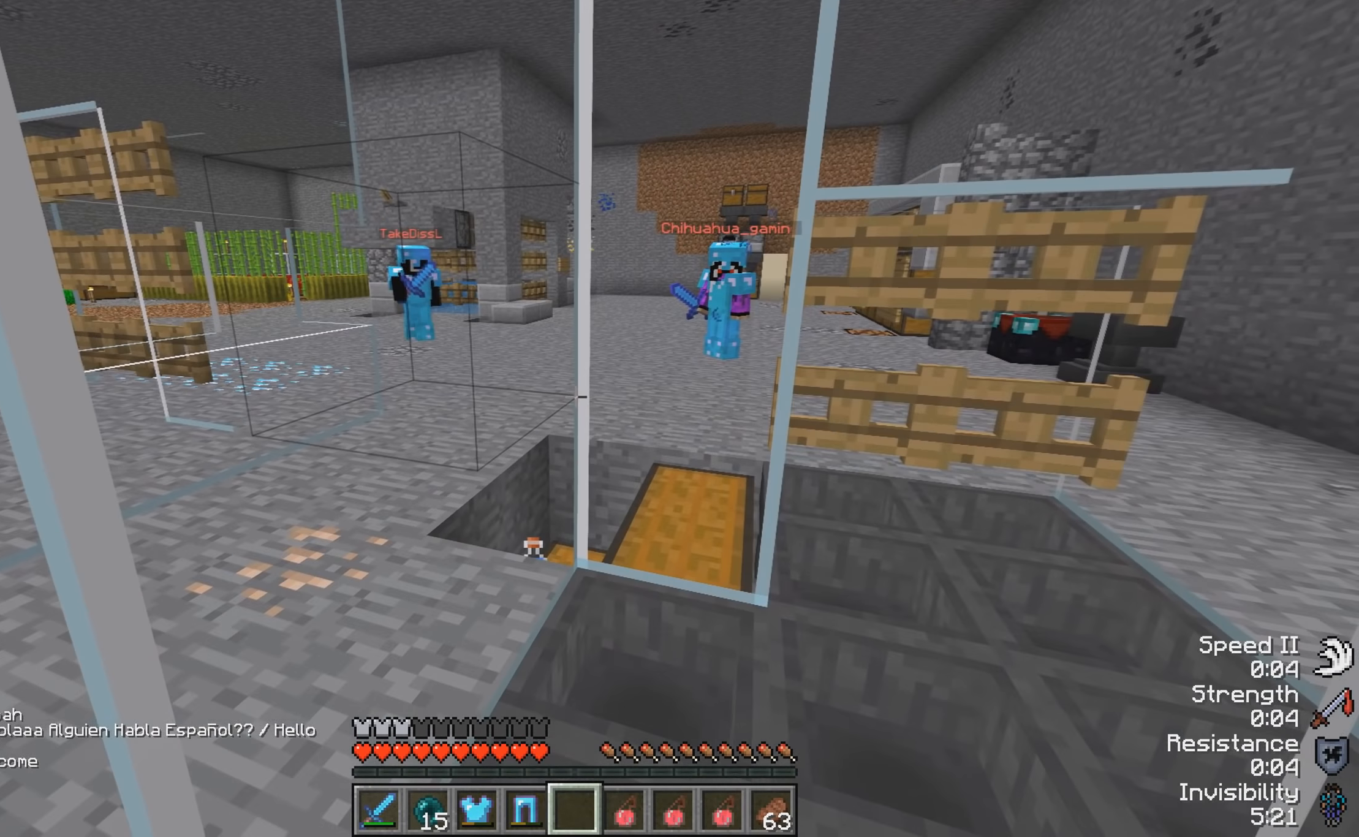
Gameplay with keyboard; each line is a JSON object with the keys held at the frame after it. "events" lists presses ("down") and releases ("up") of "a", "d", "s" and "w" between this image and that frame as [ms after this image, input, new state], when the widget could be followed in between. No other keys are recorded. Mouse input is not recorded.
{"keys": [], "events": []}
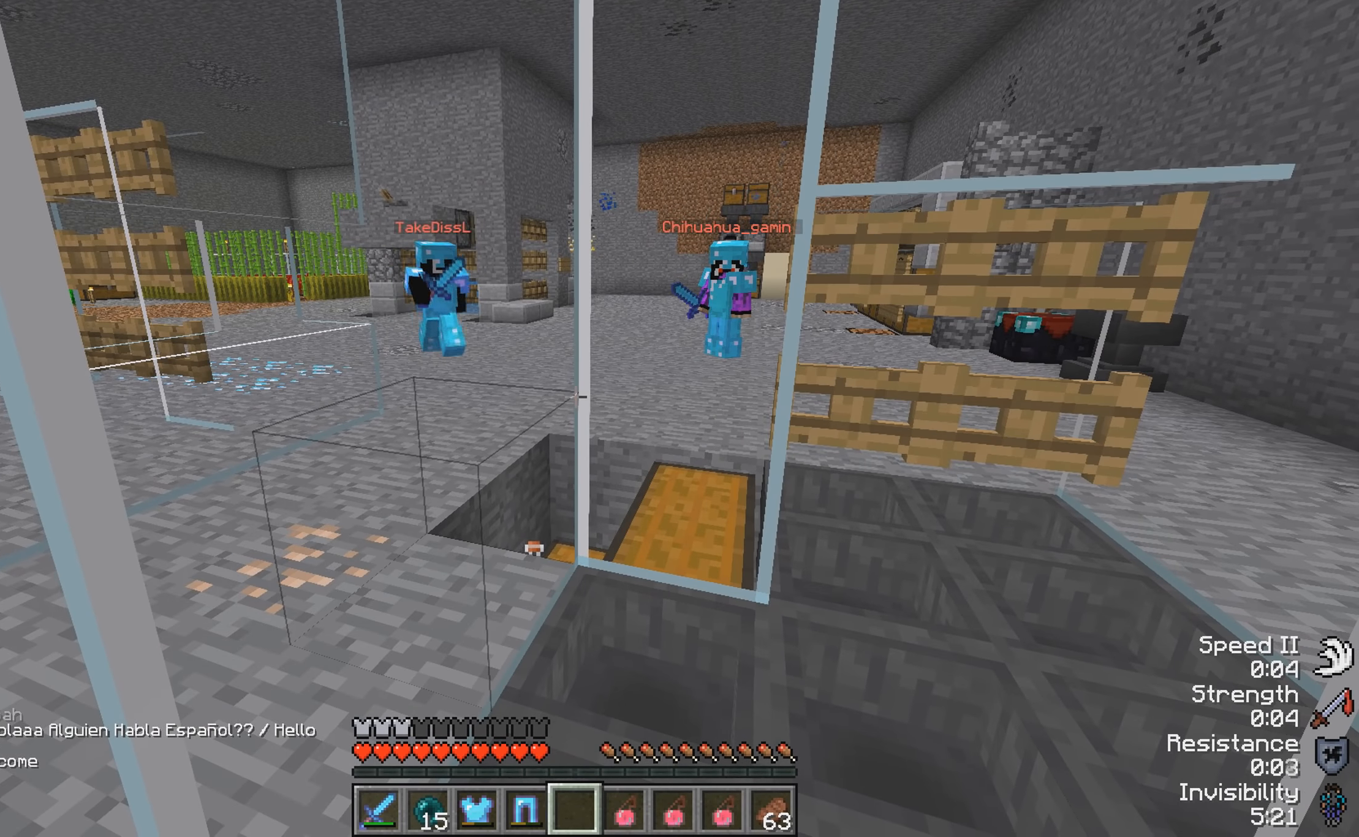
{"keys": [], "events": []}
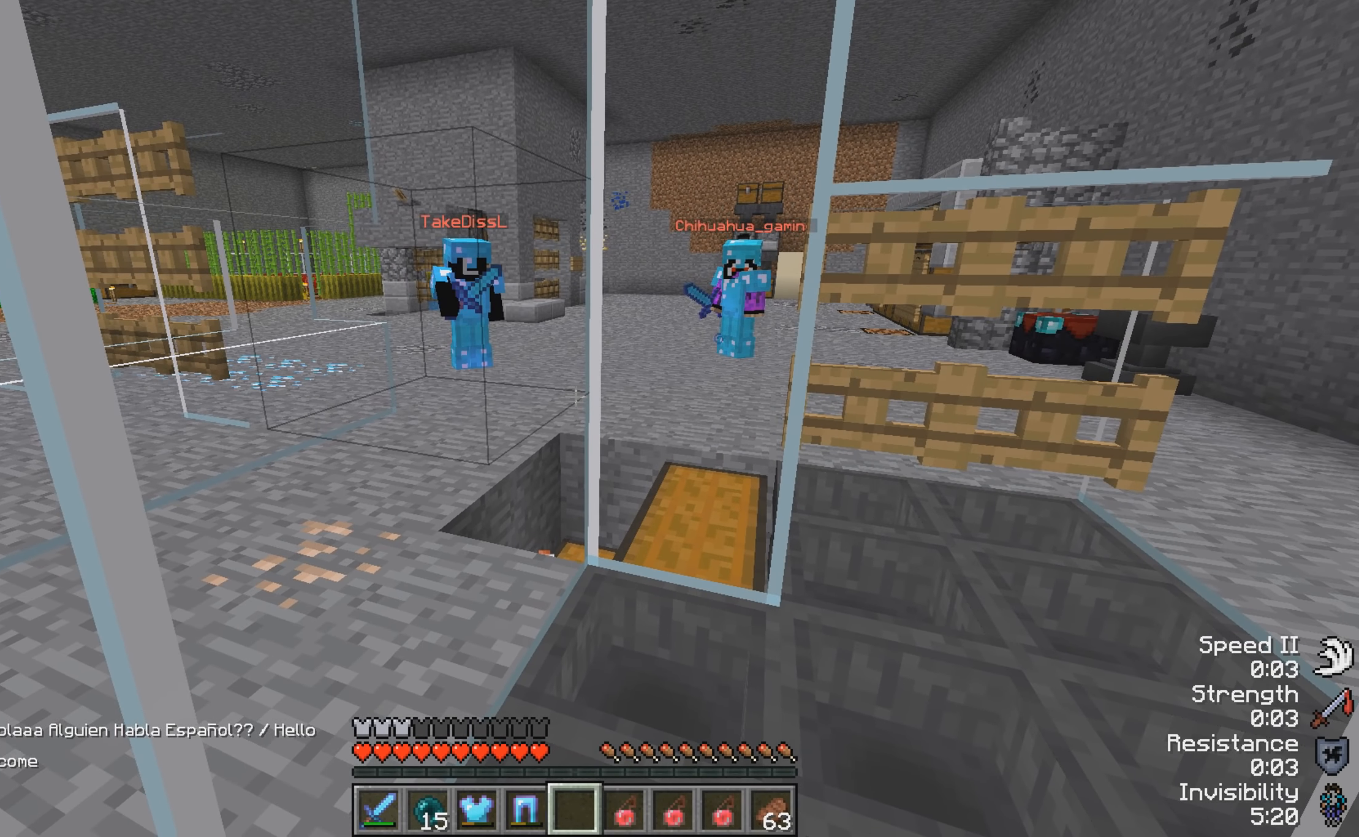
{"keys": [], "events": []}
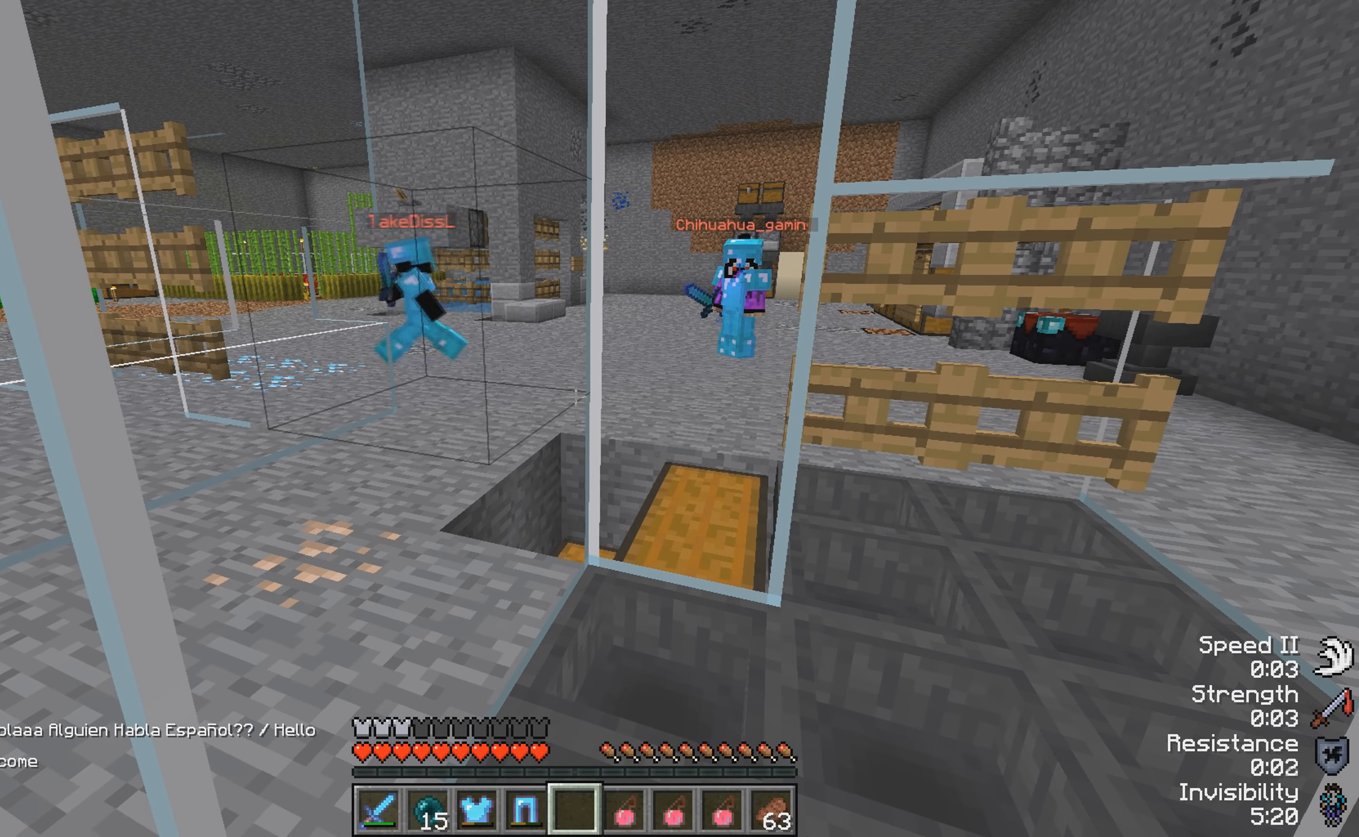
{"keys": [], "events": []}
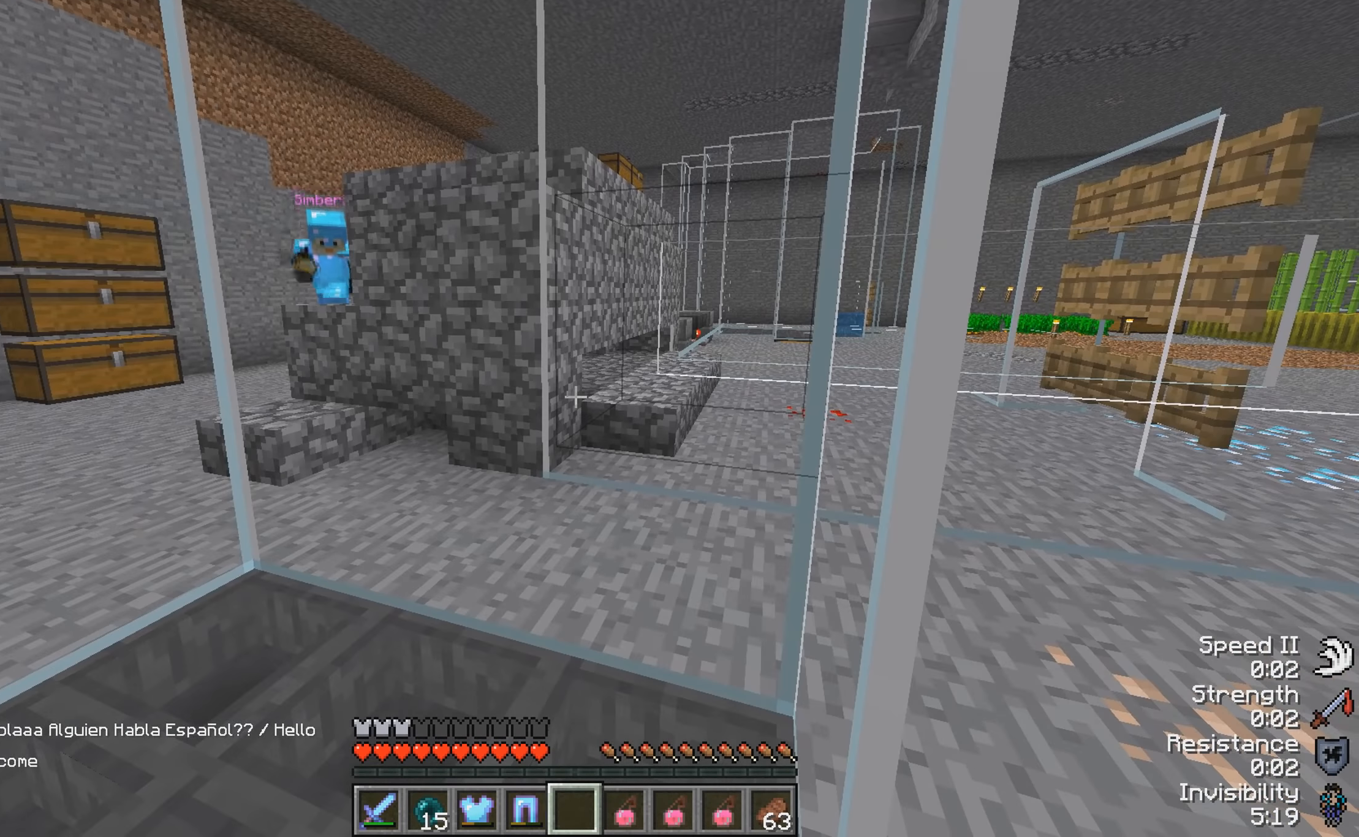
{"keys": [], "events": []}
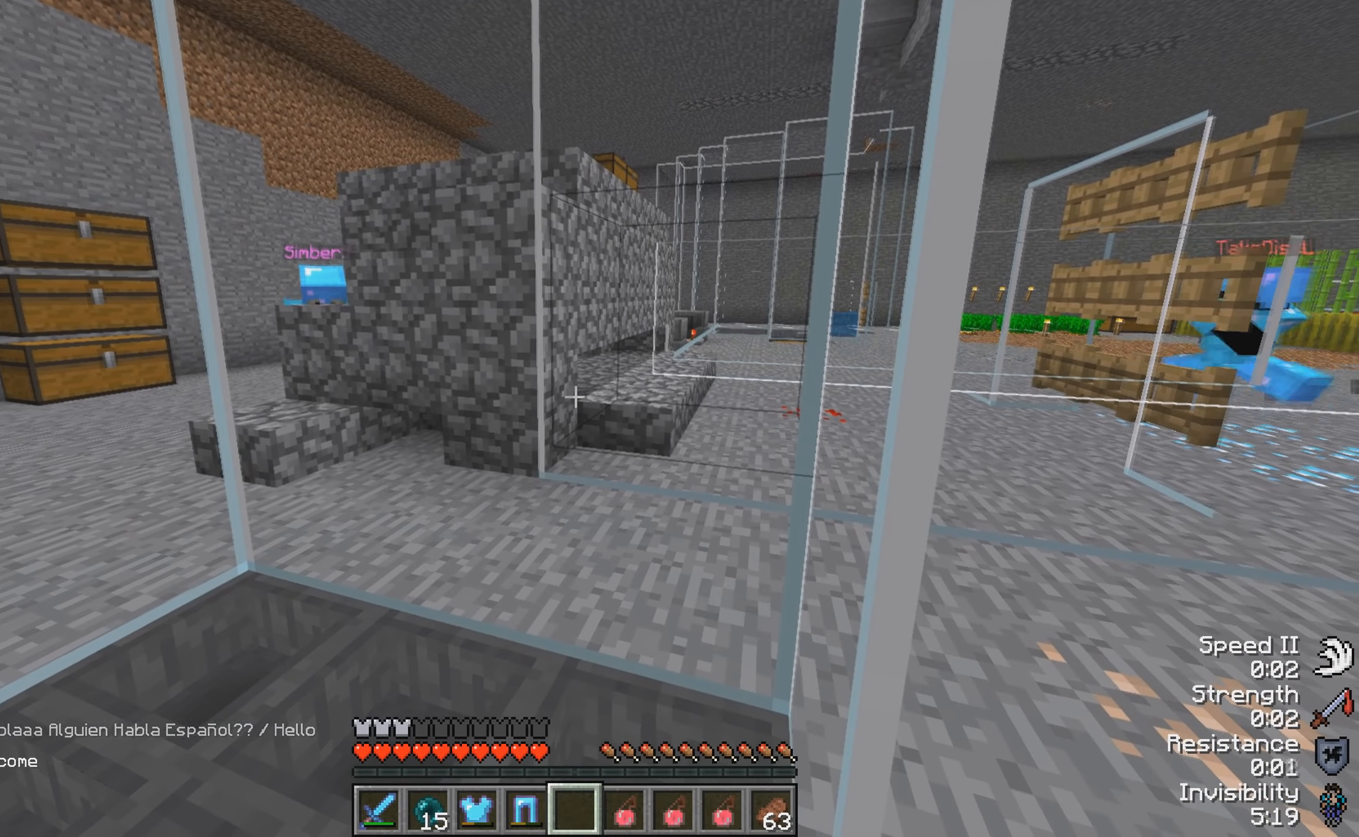
{"keys": [], "events": []}
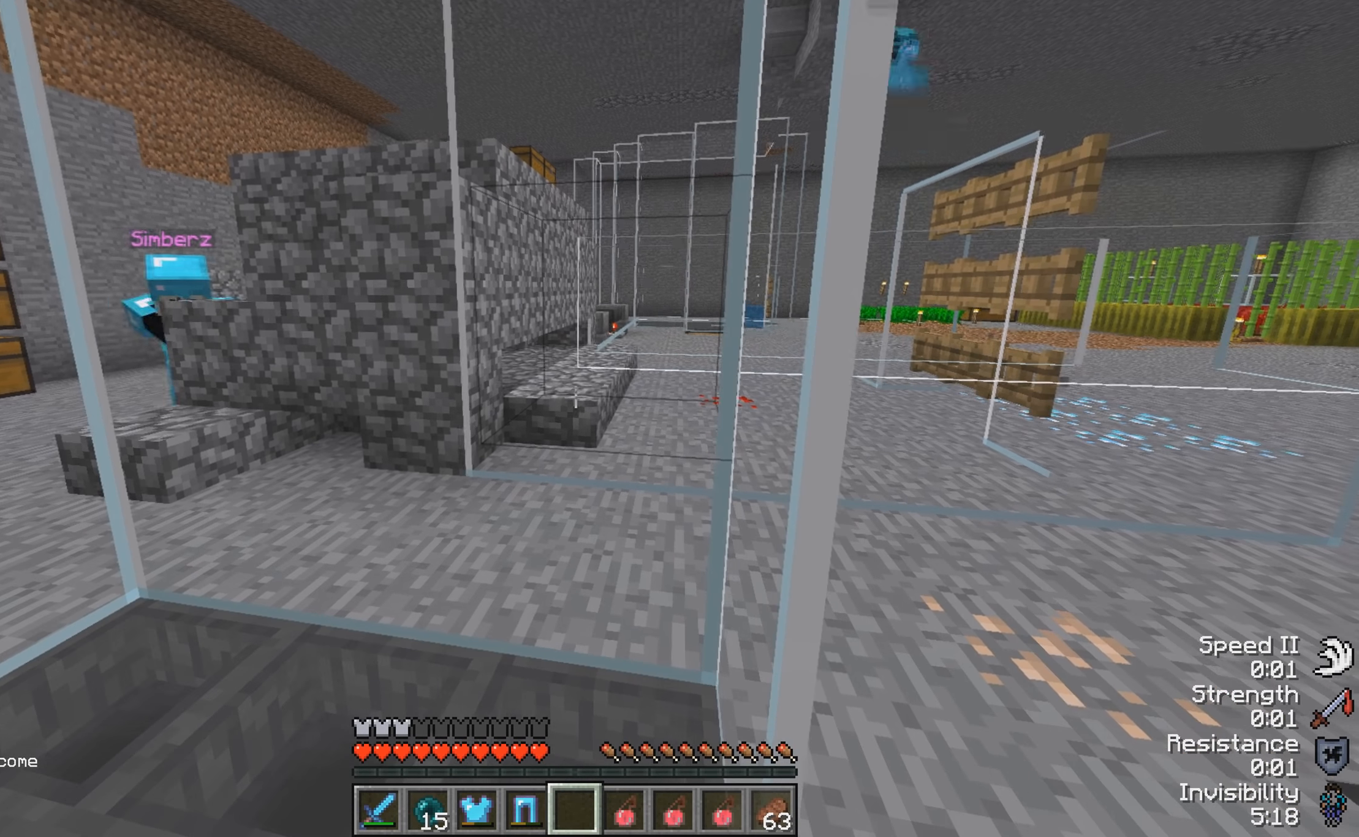
{"keys": [], "events": []}
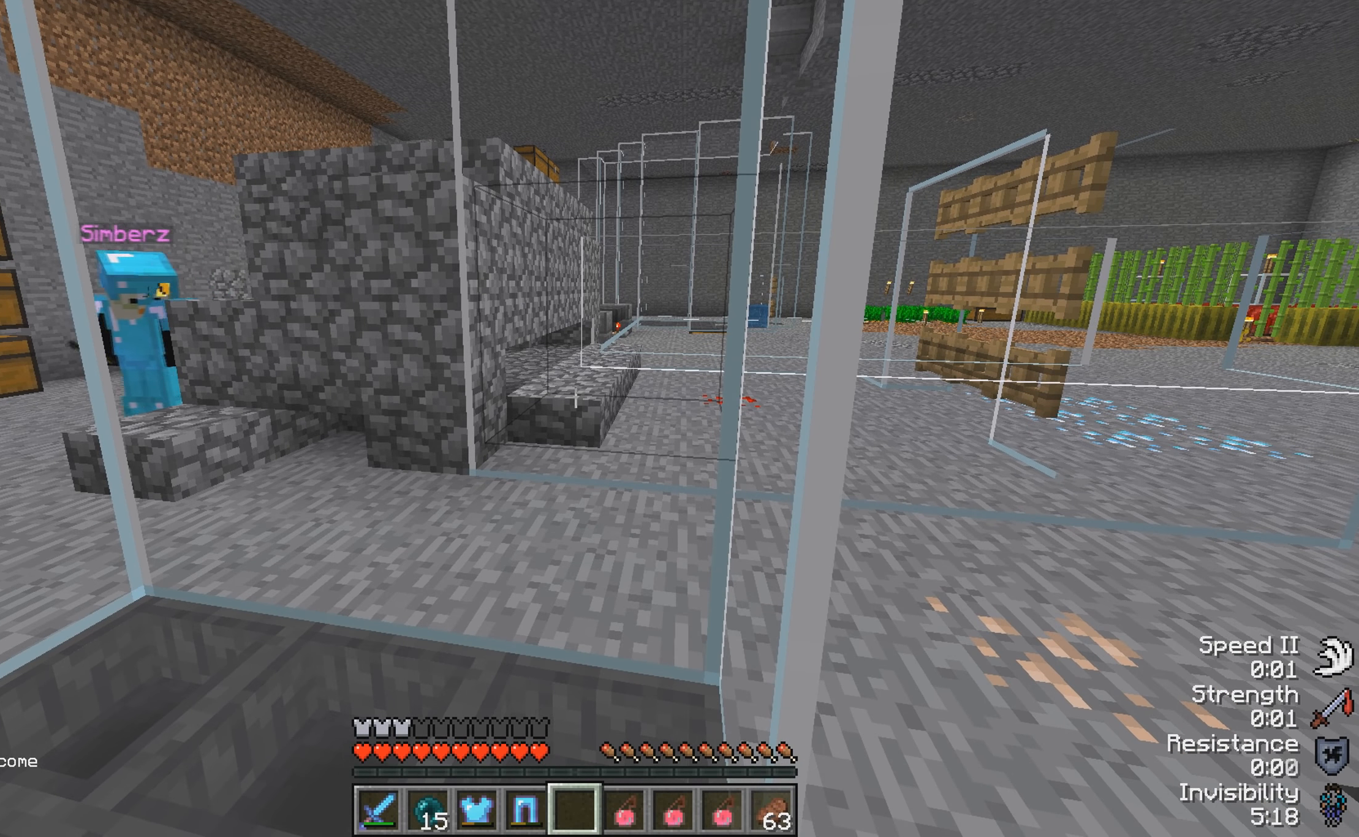
{"keys": [], "events": [[250, "a", "down"], [317, "a", "up"]]}
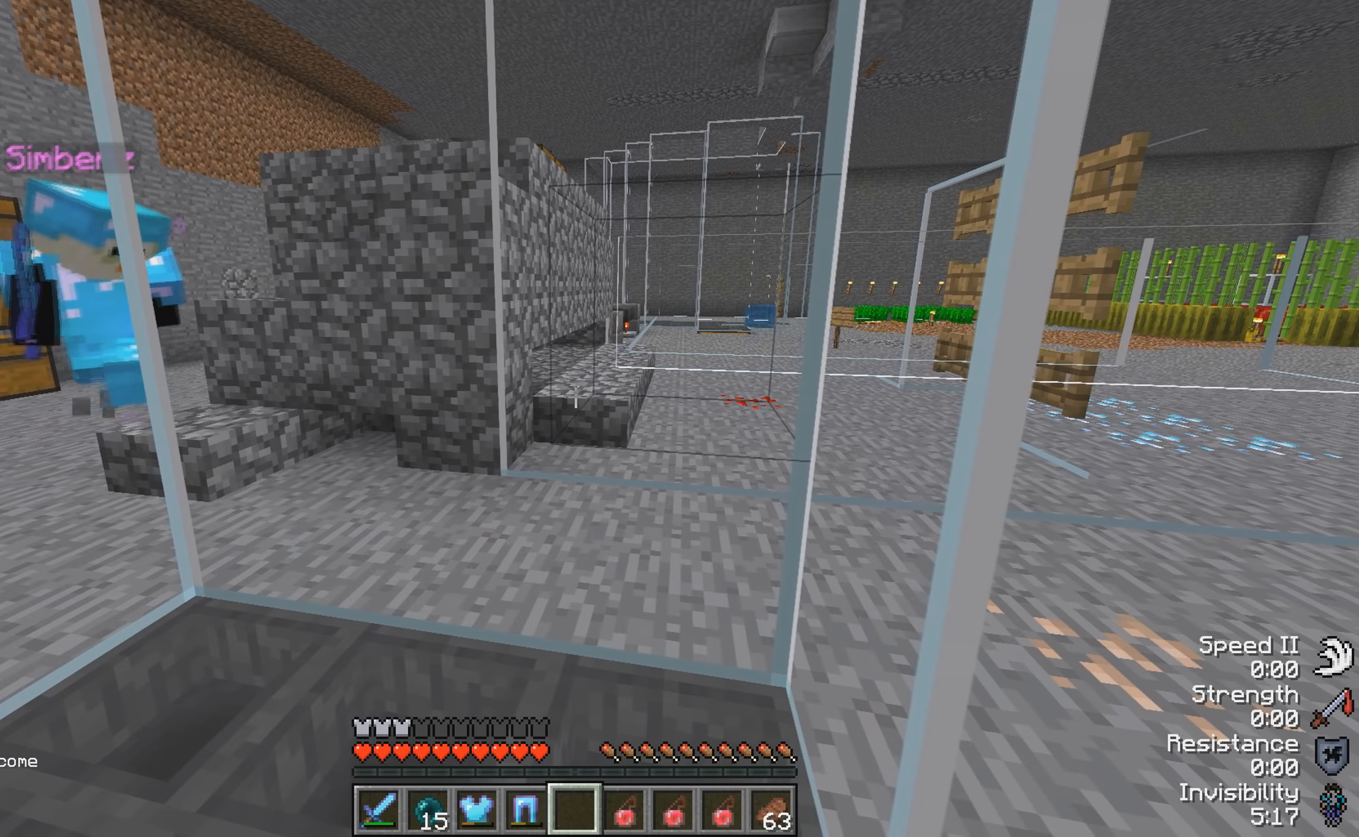
{"keys": [], "events": []}
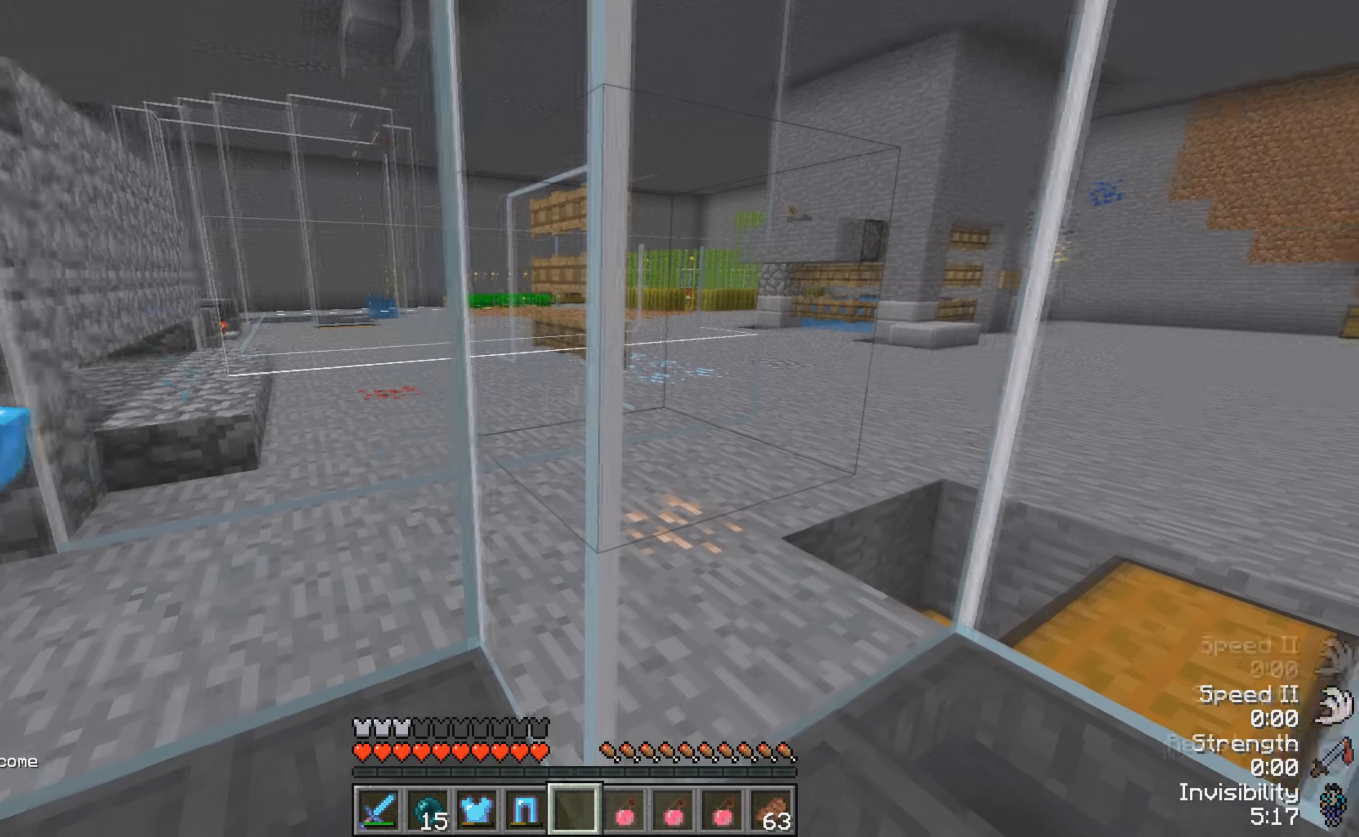
{"keys": [], "events": []}
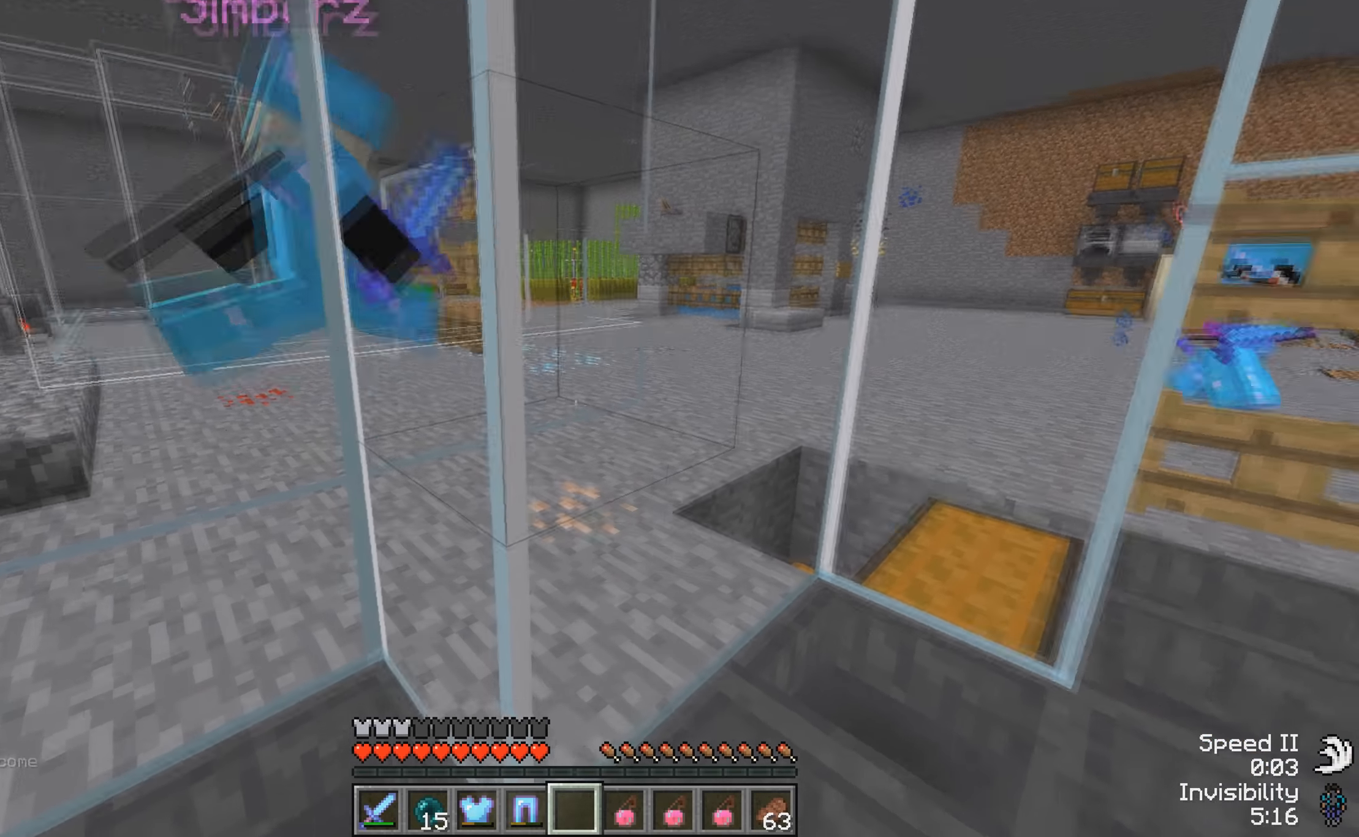
{"keys": ["d"], "events": [[350, "d", "down"]]}
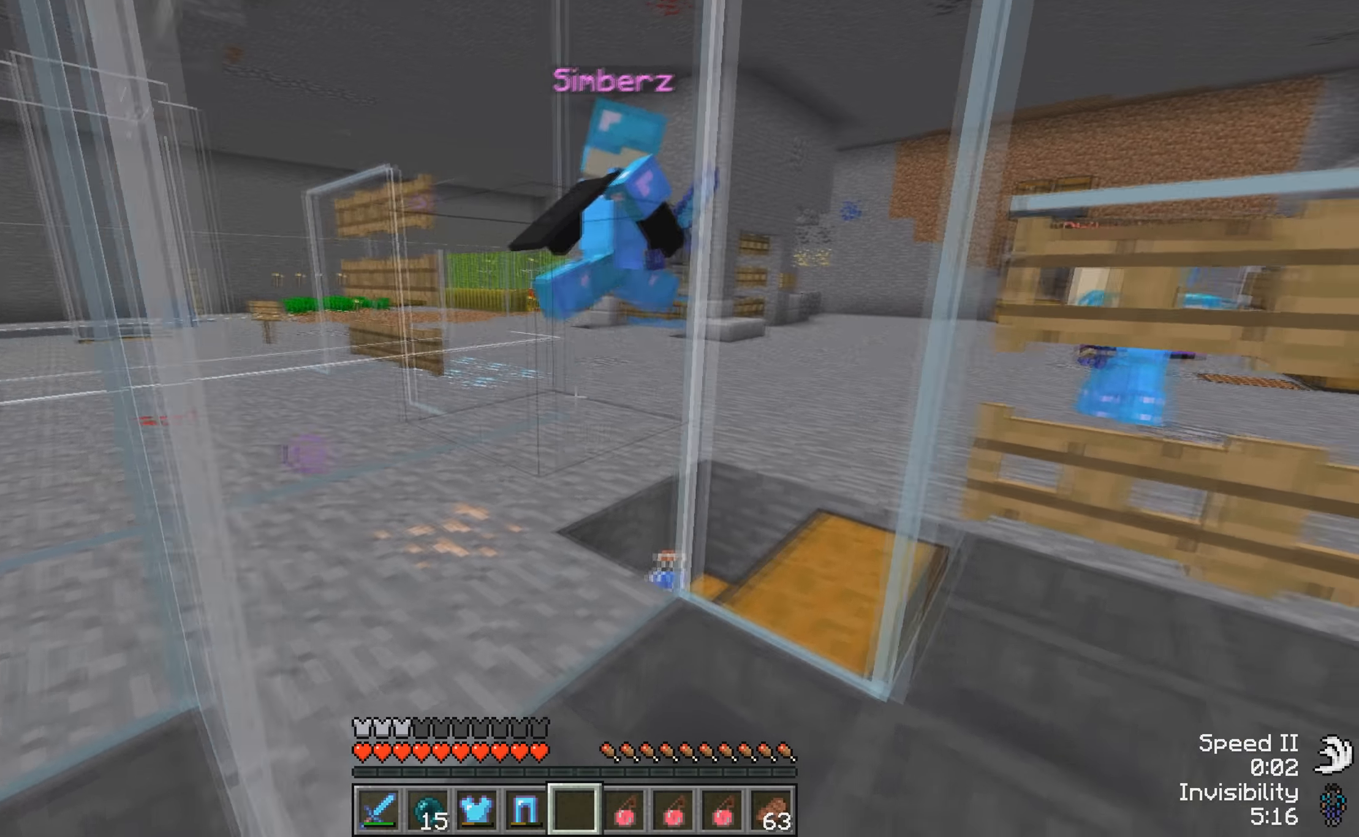
{"keys": ["d", "w"], "events": [[50, "d", "up"], [450, "d", "down"], [500, "w", "down"]]}
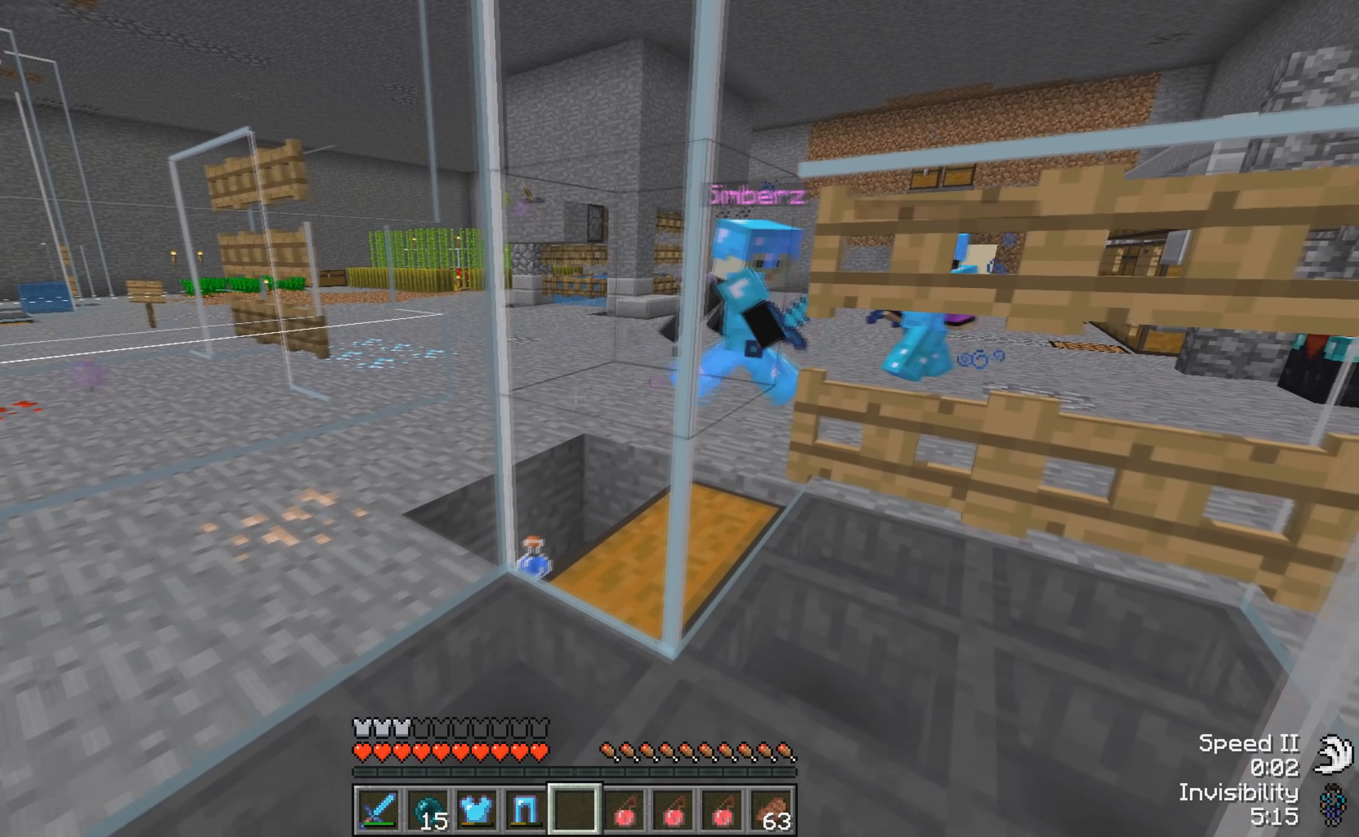
{"keys": [], "events": [[100, "w", "up"], [150, "d", "up"]]}
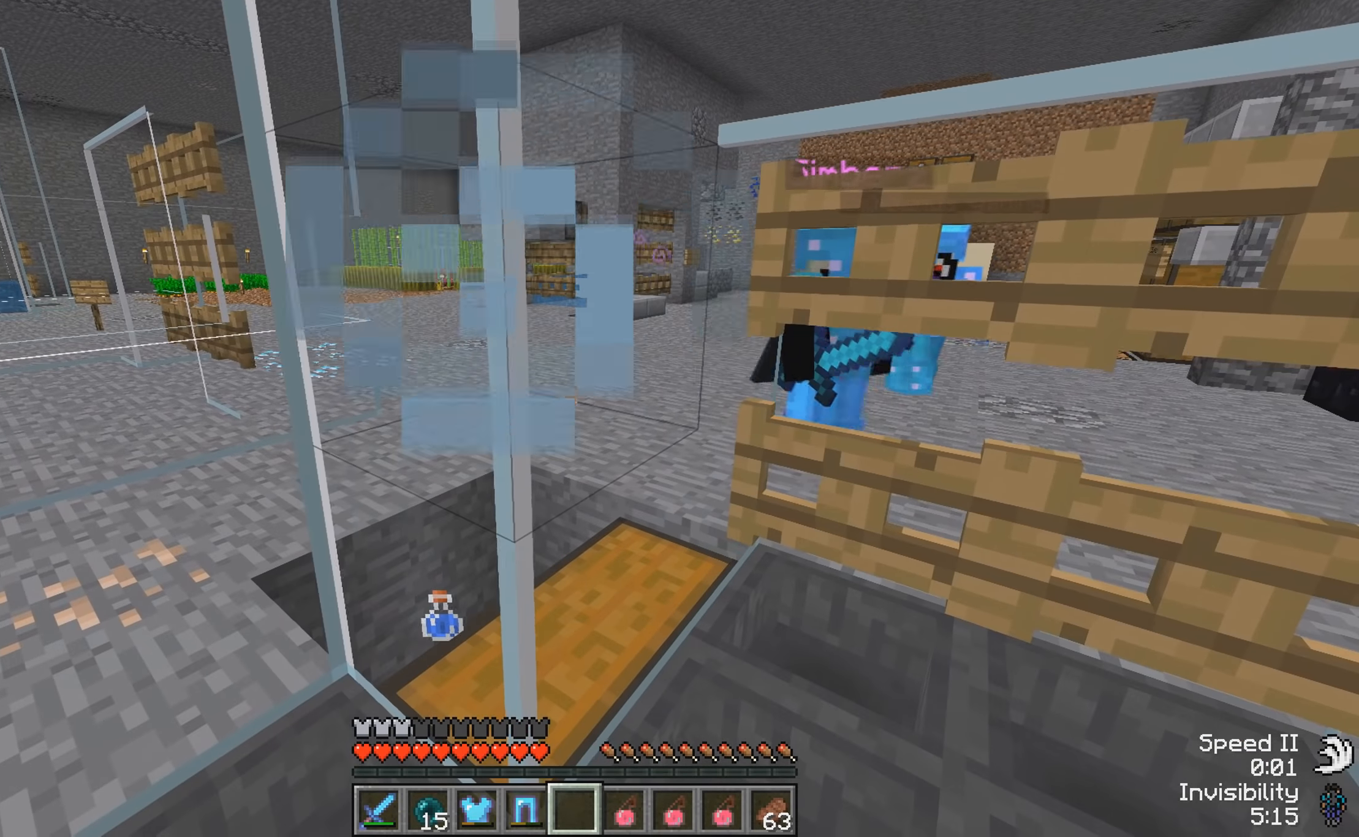
{"keys": [], "events": [[150, "d", "down"], [250, "d", "up"]]}
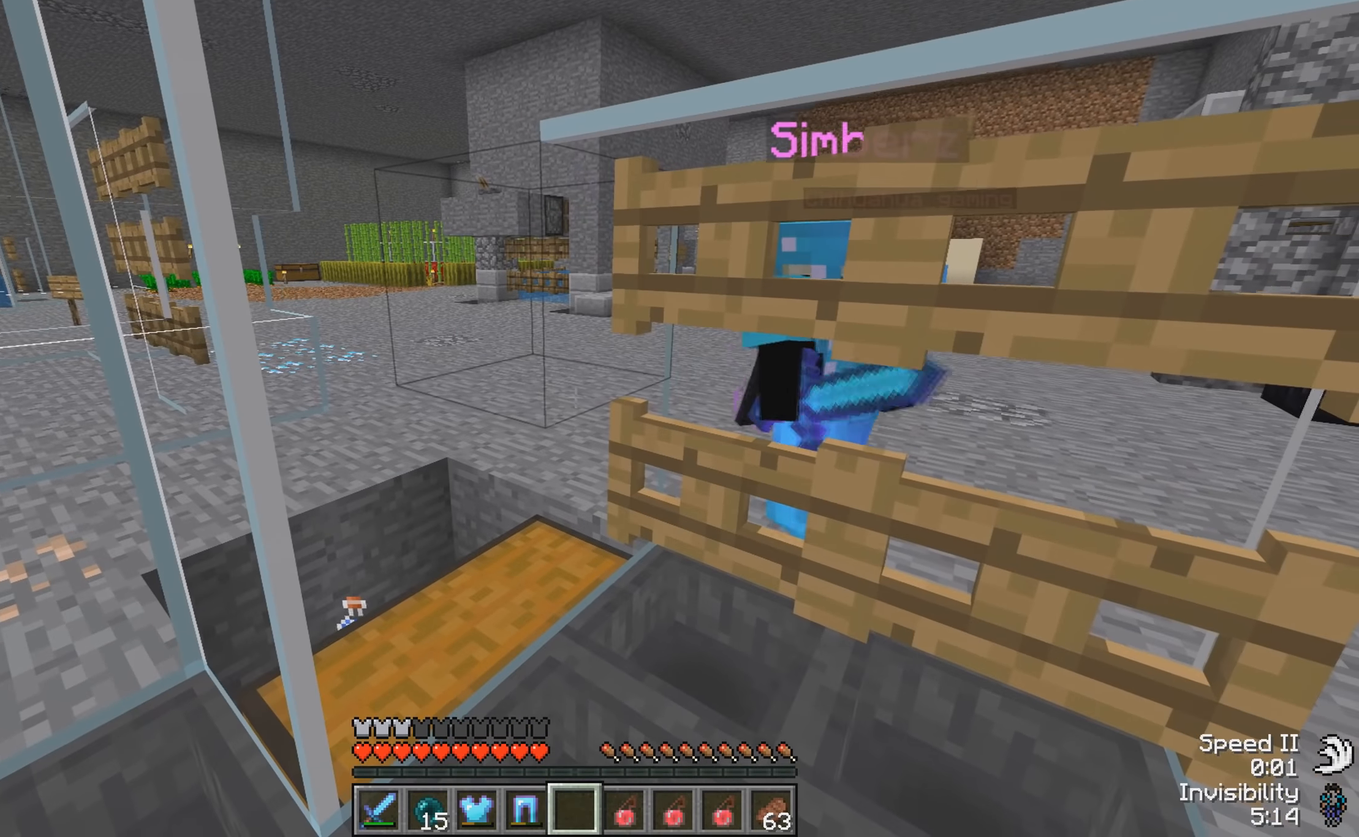
{"keys": ["w"], "events": [[150, "w", "down"], [267, "w", "up"], [400, "w", "down"]]}
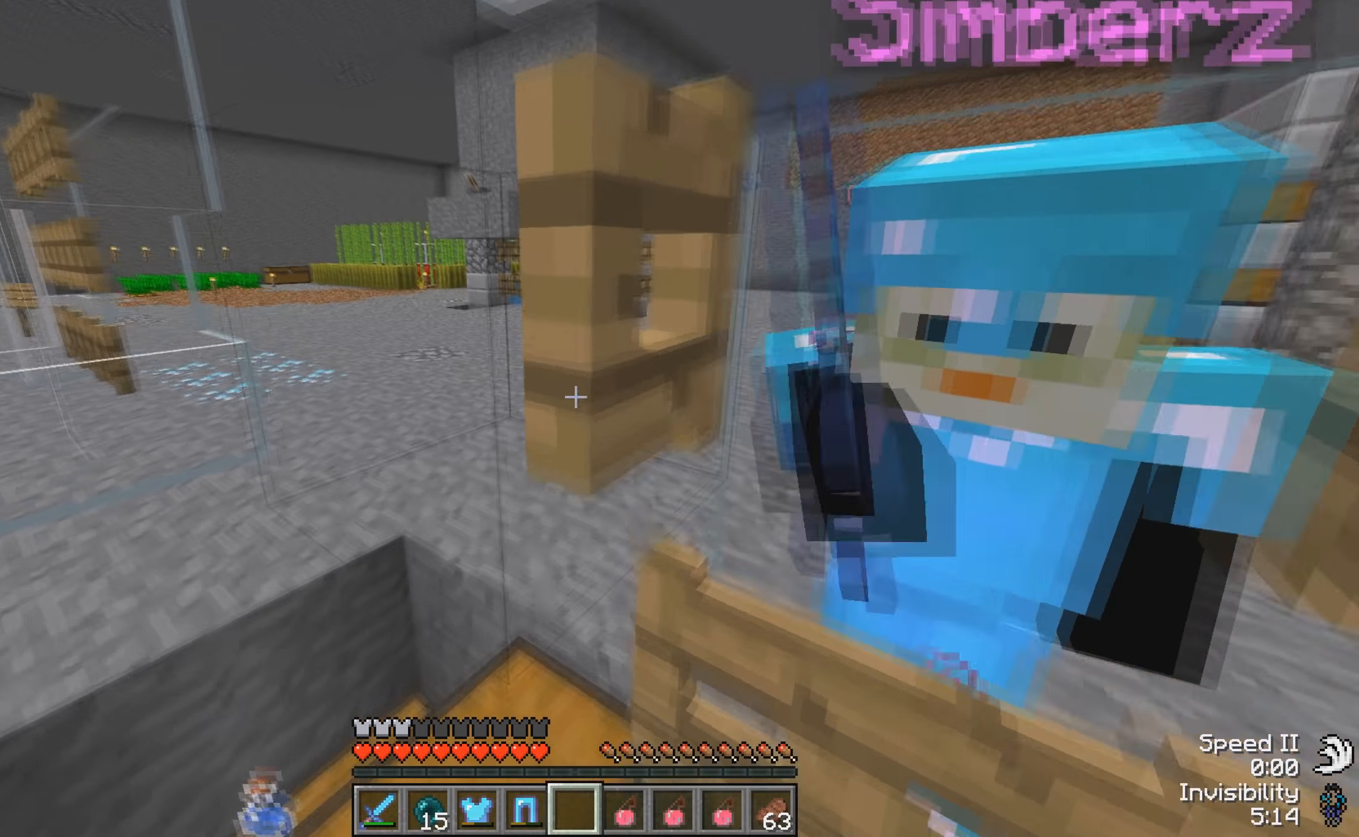
{"keys": [], "events": [[200, "w", "up"]]}
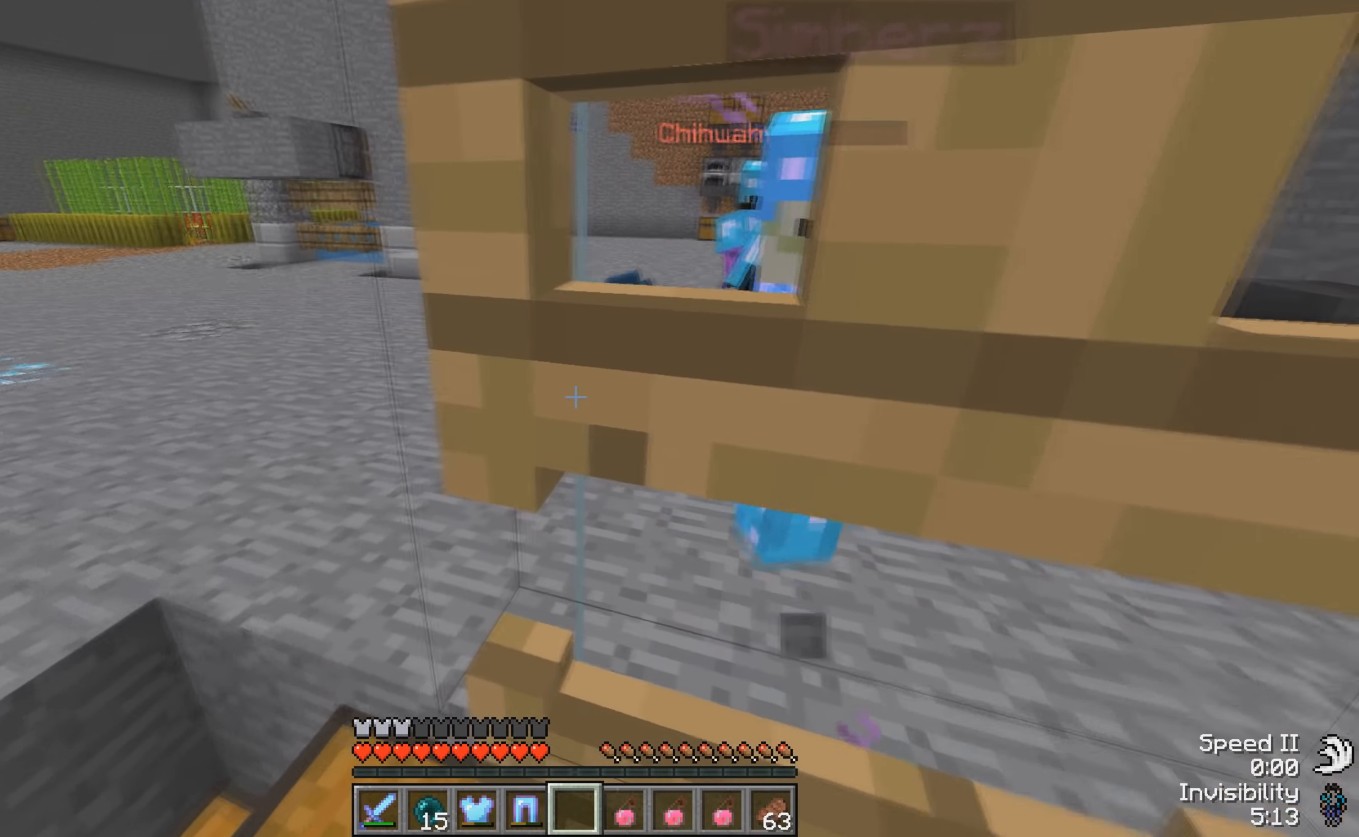
{"keys": ["s"], "events": [[350, "s", "down"]]}
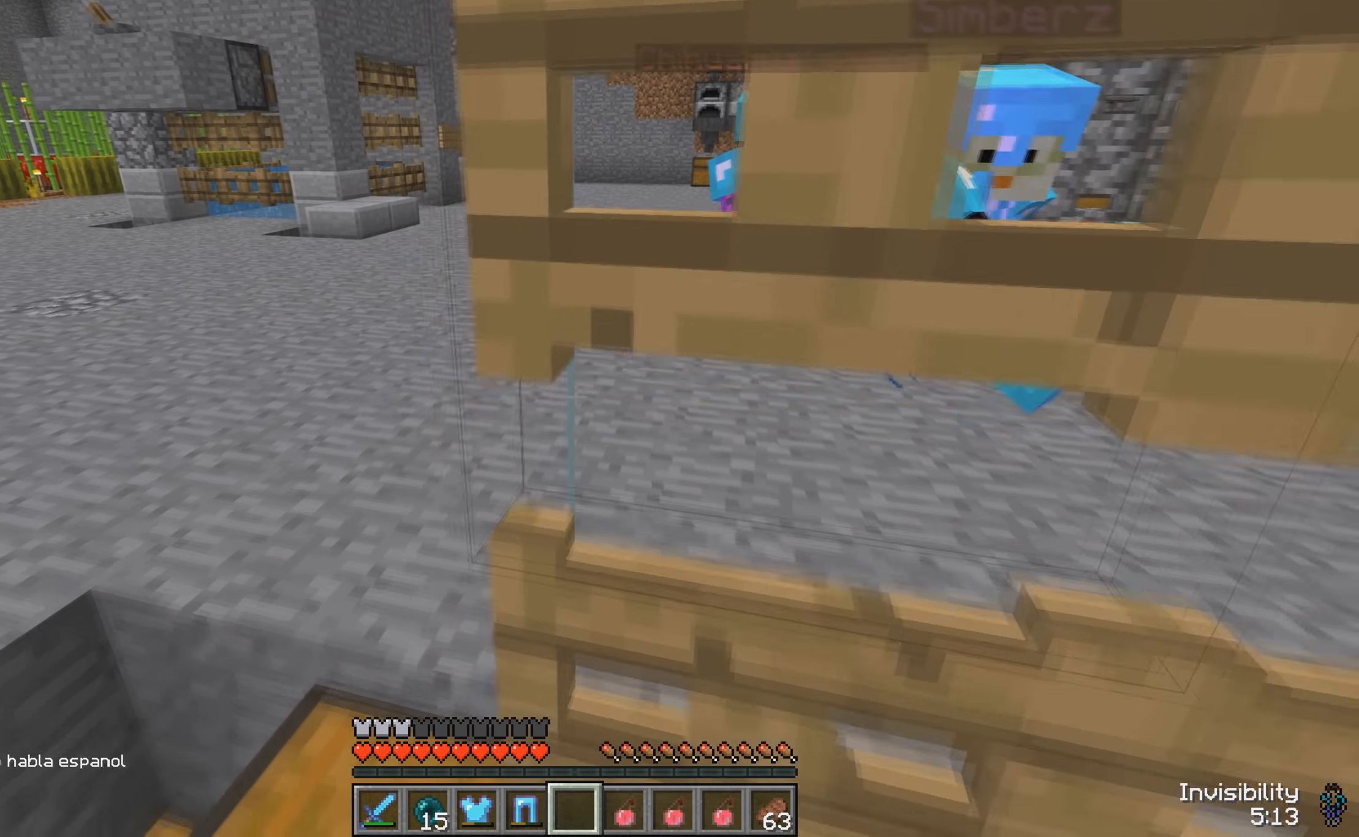
{"keys": ["a", "s"], "events": [[400, "a", "down"]]}
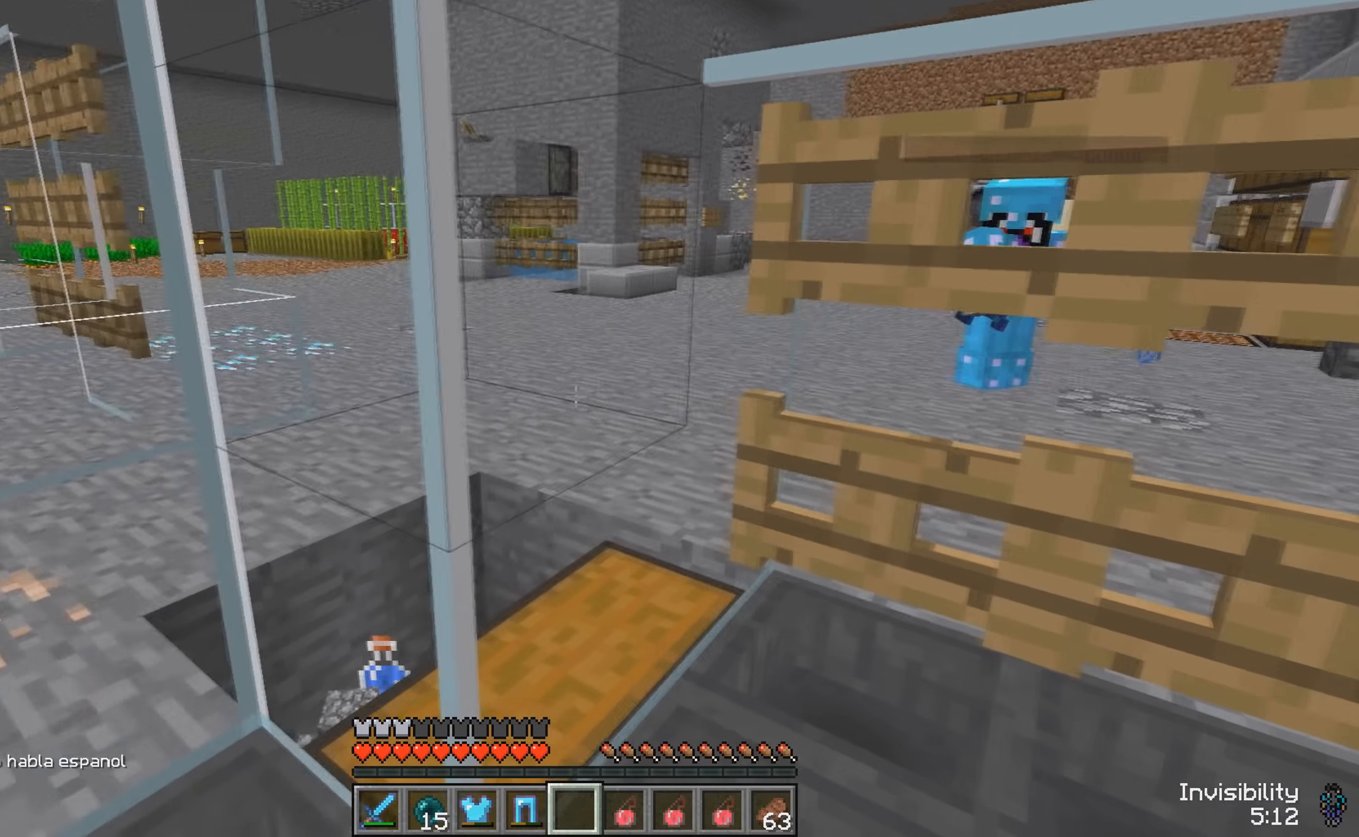
{"keys": ["s"], "events": [[117, "a", "up"]]}
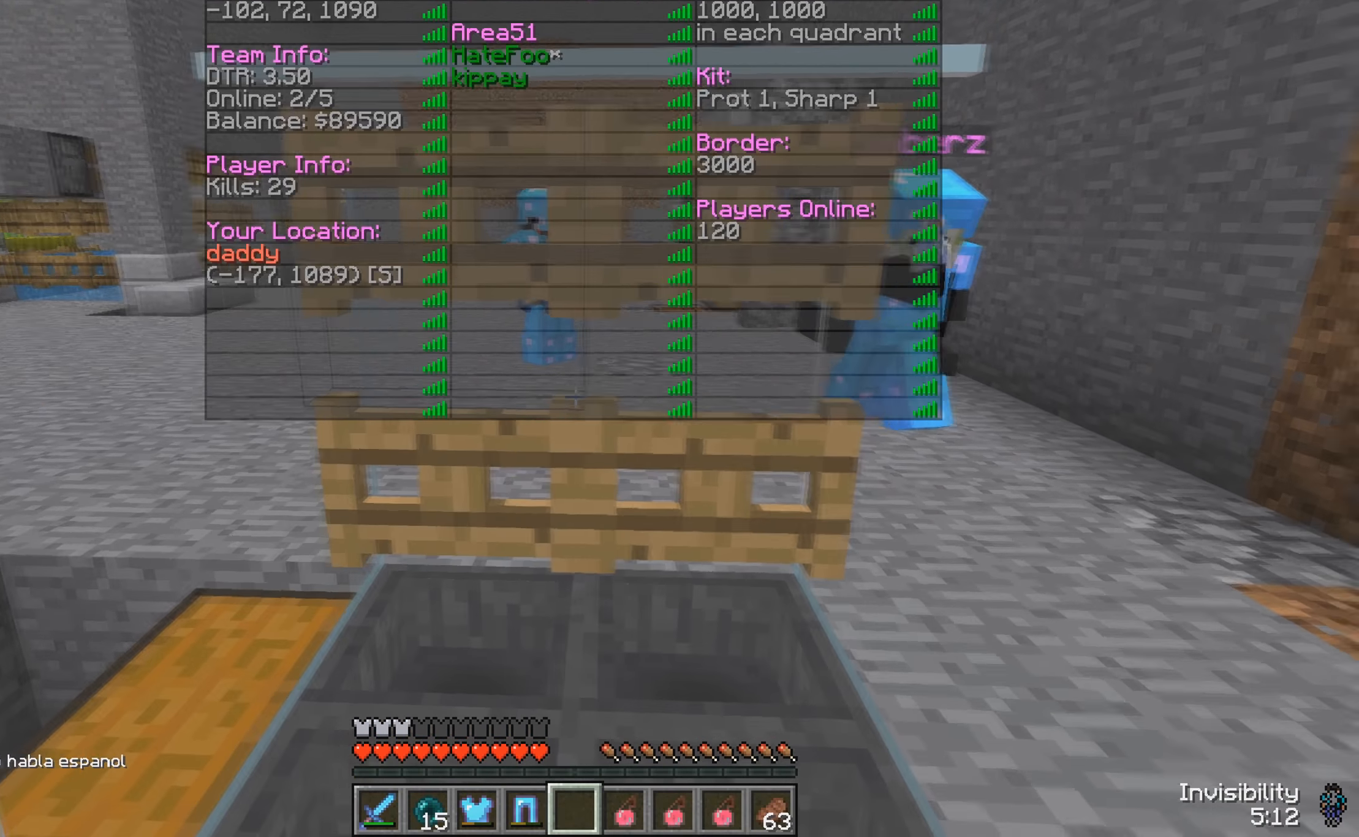
{"keys": ["a", "s"], "events": [[250, "a", "down"]]}
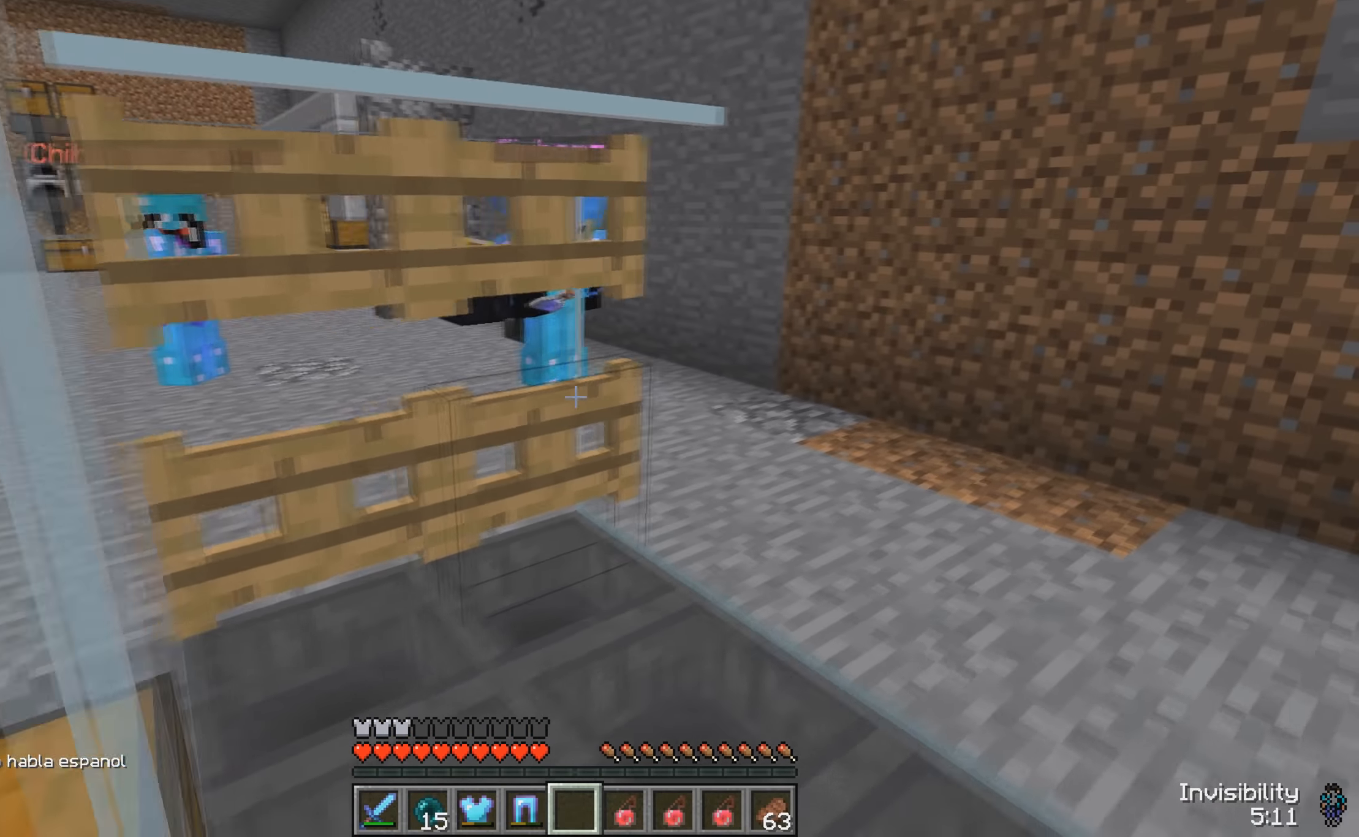
{"keys": ["s"], "events": [[50, "a", "up"]]}
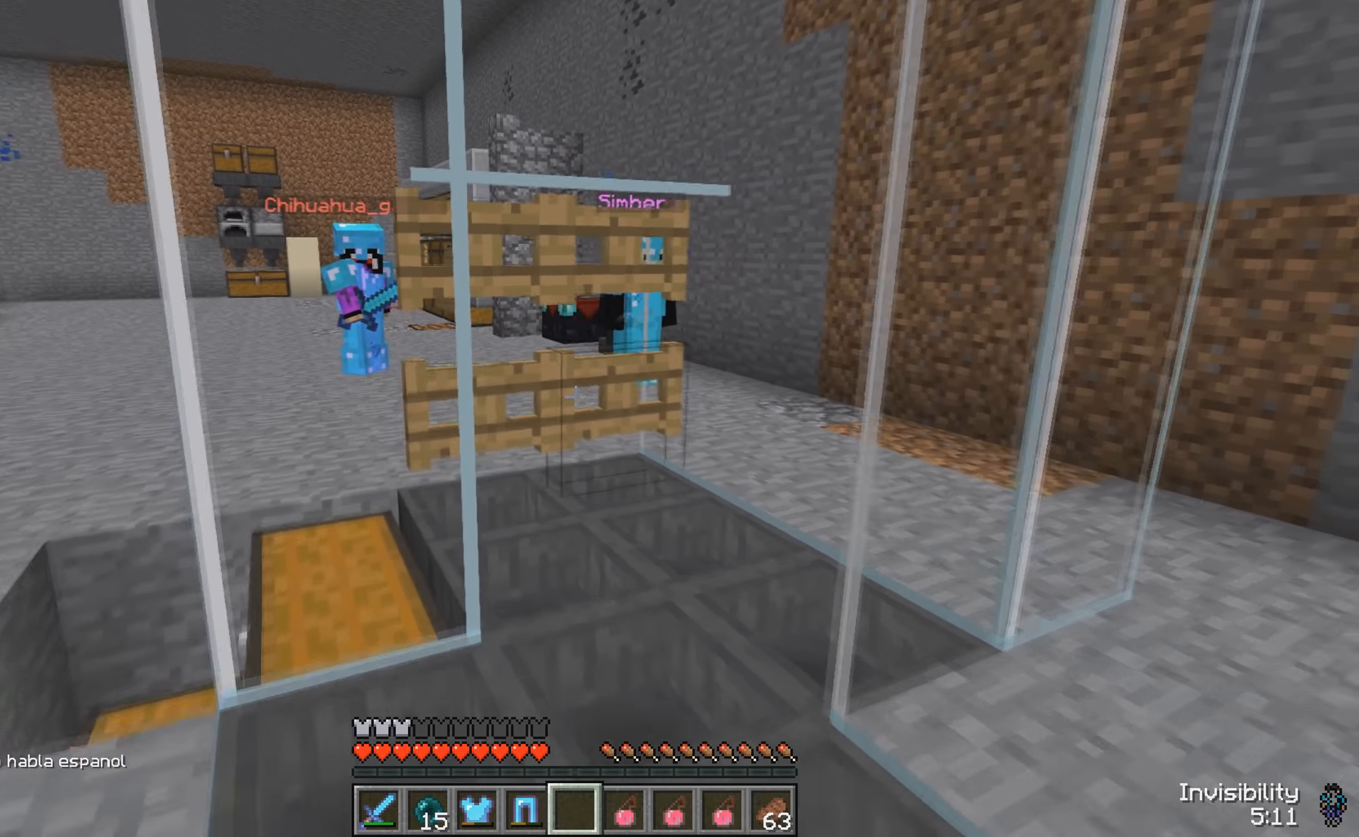
{"keys": ["s"], "events": []}
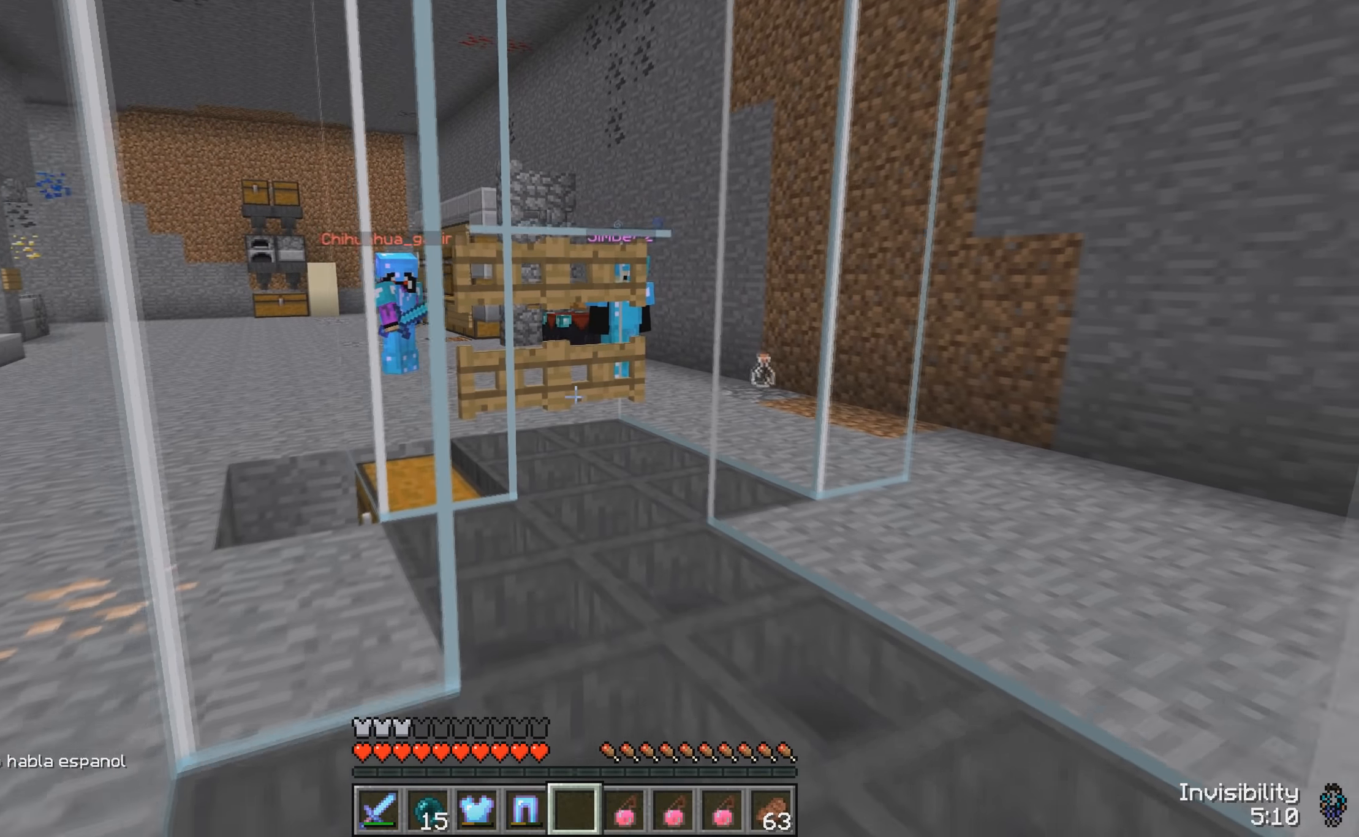
{"keys": ["w"], "events": [[150, "s", "up"], [300, "w", "down"]]}
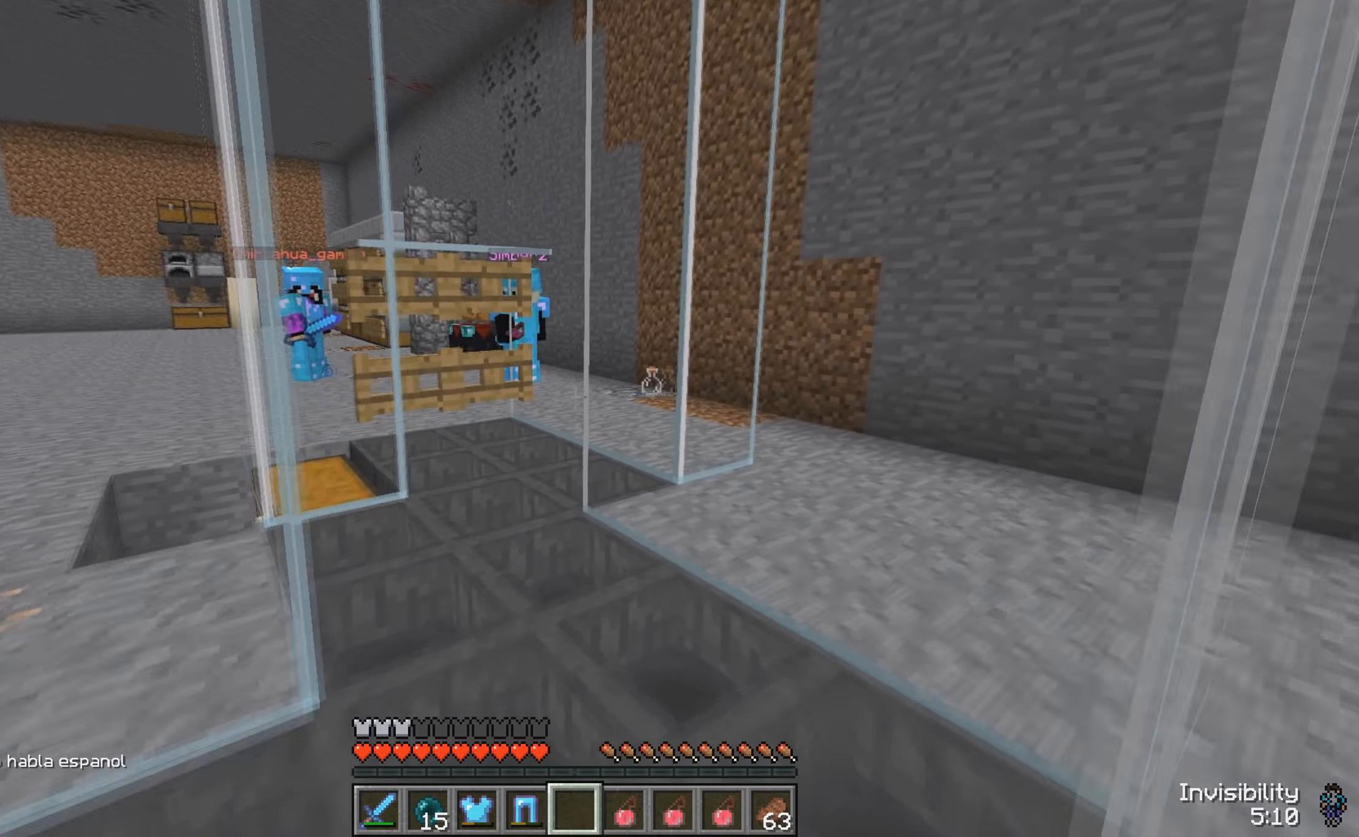
{"keys": [], "events": [[350, "w", "up"]]}
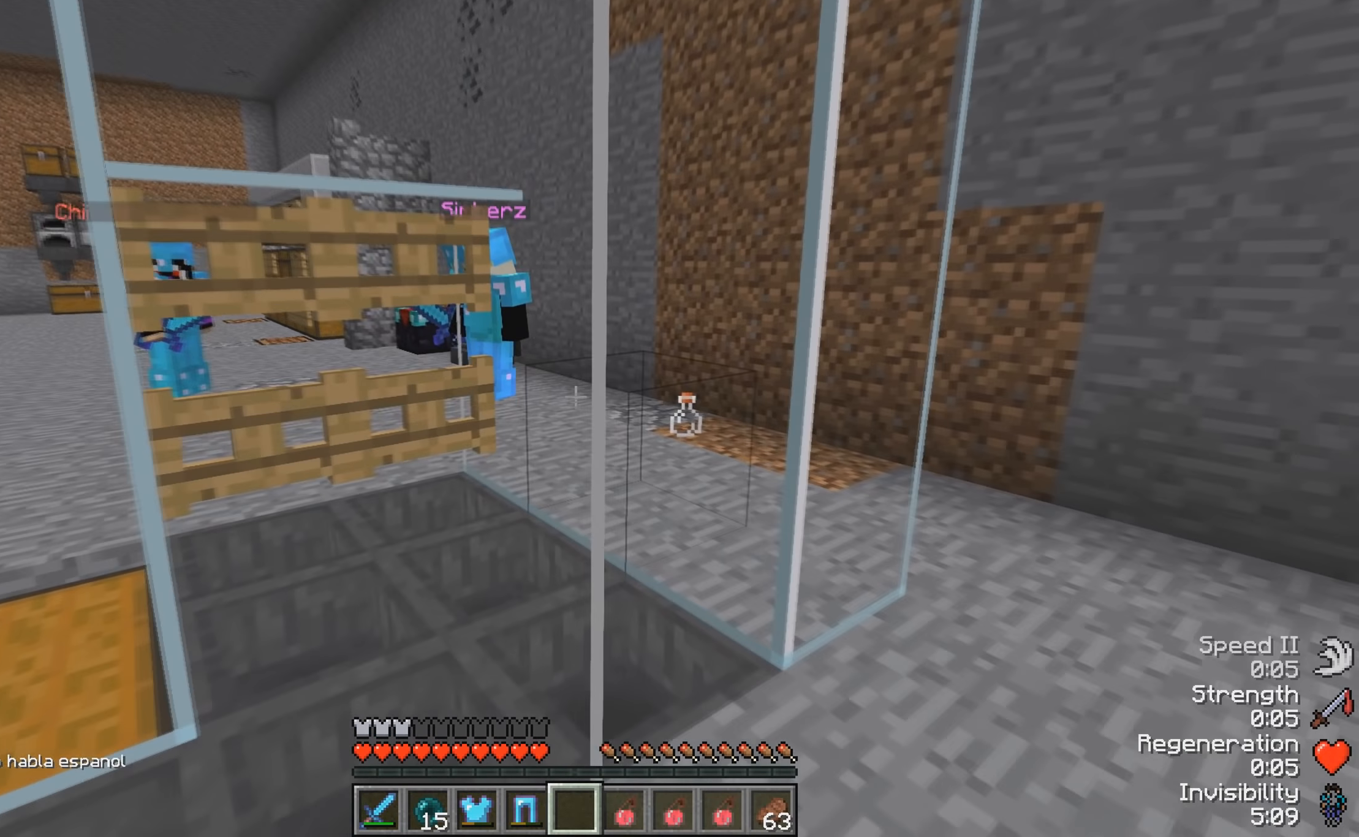
{"keys": [], "events": [[300, "w", "down"], [500, "w", "up"]]}
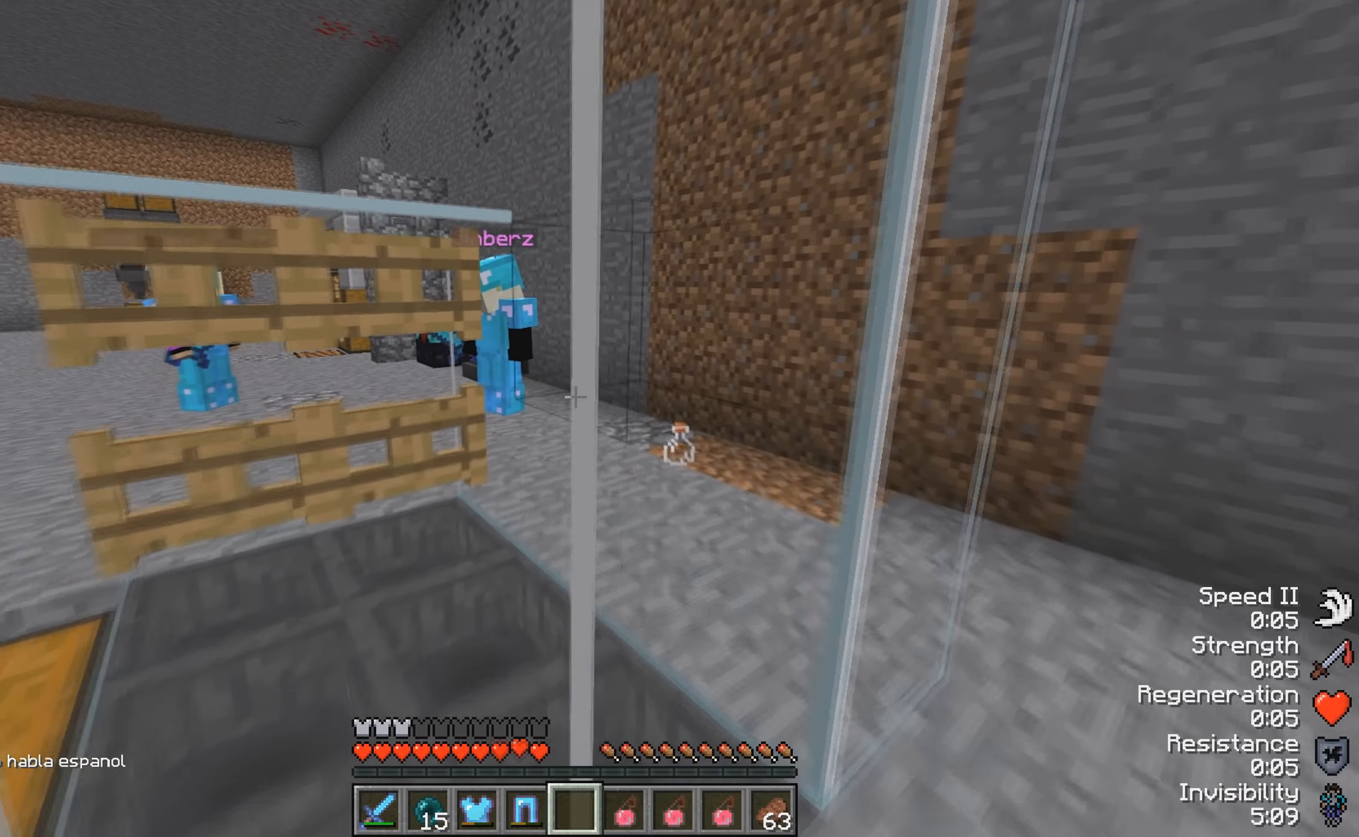
{"keys": [], "events": [[150, "w", "down"], [450, "w", "up"]]}
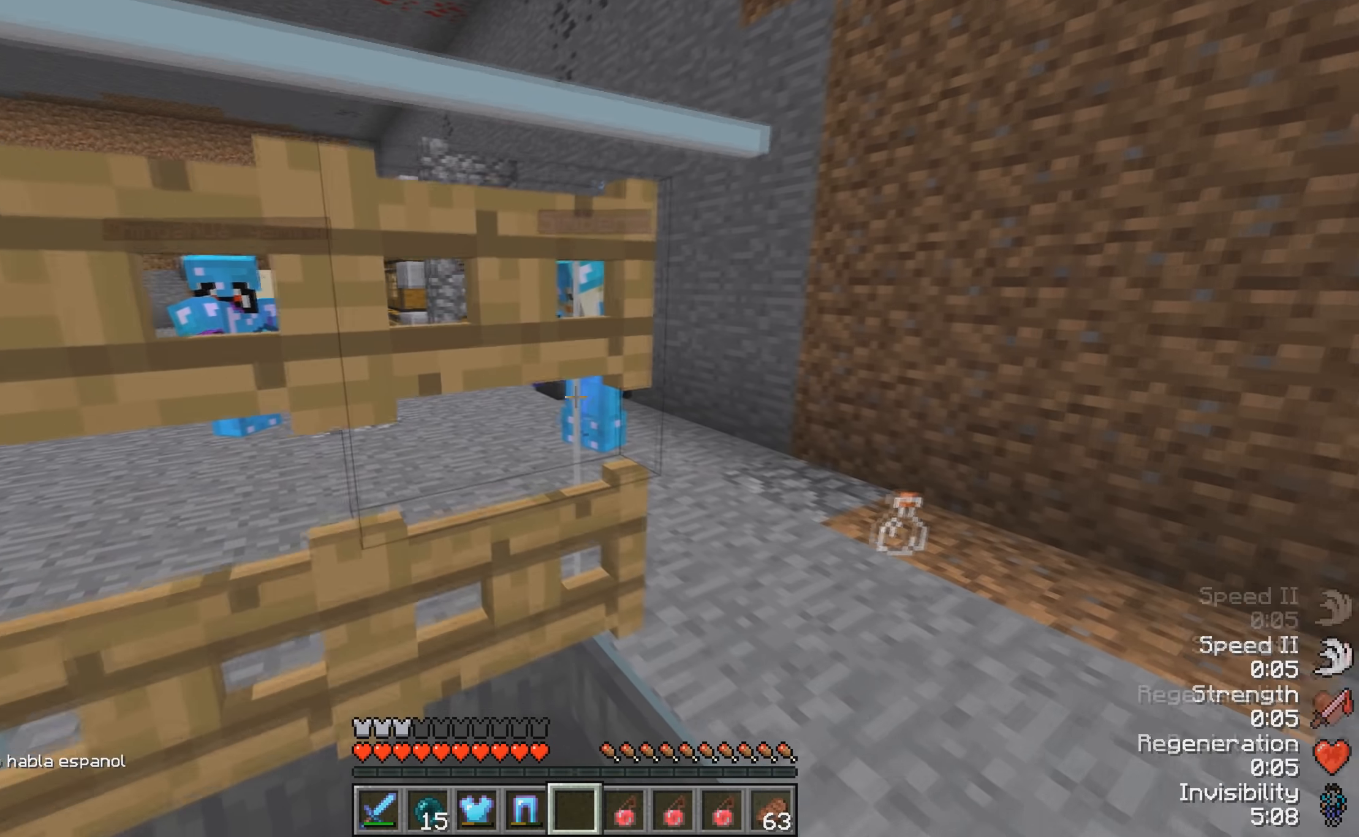
{"keys": [], "events": [[400, "d", "down"], [450, "d", "up"]]}